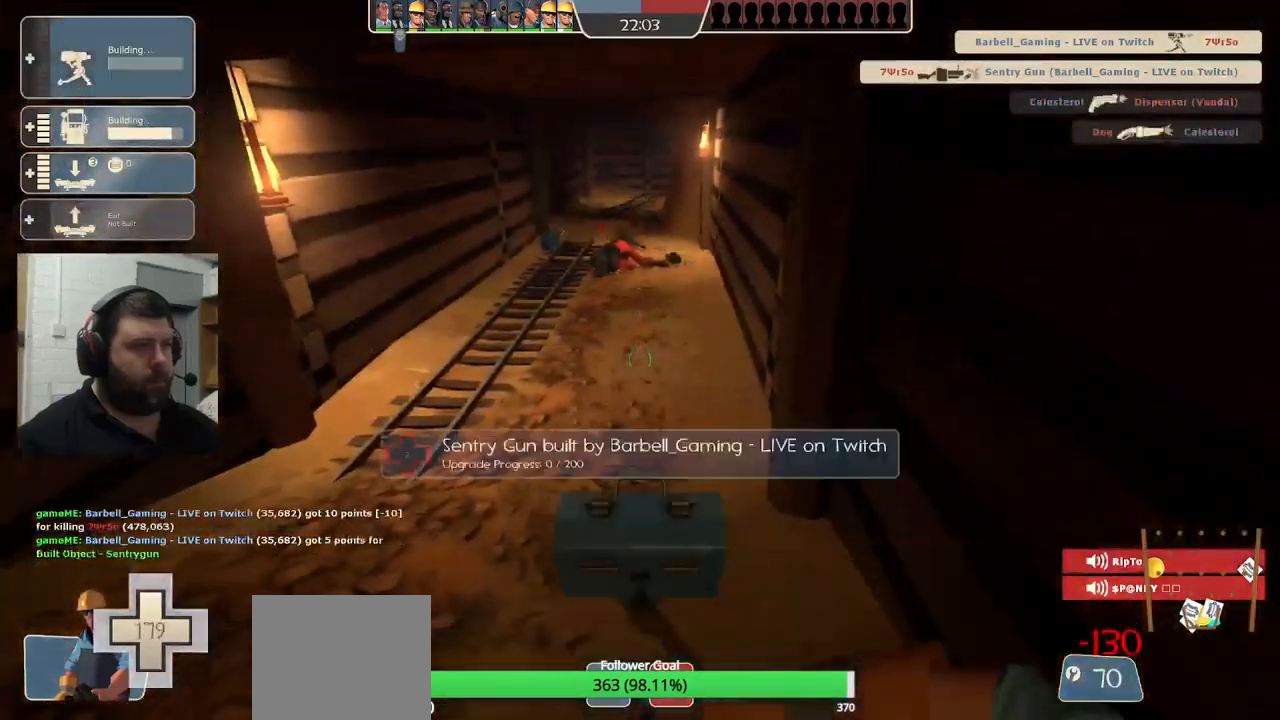
Gameplay with a controller (PlayStation layout); each line is a JSON object with the inputs held at the frame after it (dt_ms = milliseconds from this image to that frame). "events" lists button and stick changes between this image and that frame as [ms after this image, input, new state], when the widget could be followed in between.
{"dt_ms": 500, "buttons": ["R2"], "left_stick": "center", "right_stick": "center", "events": []}
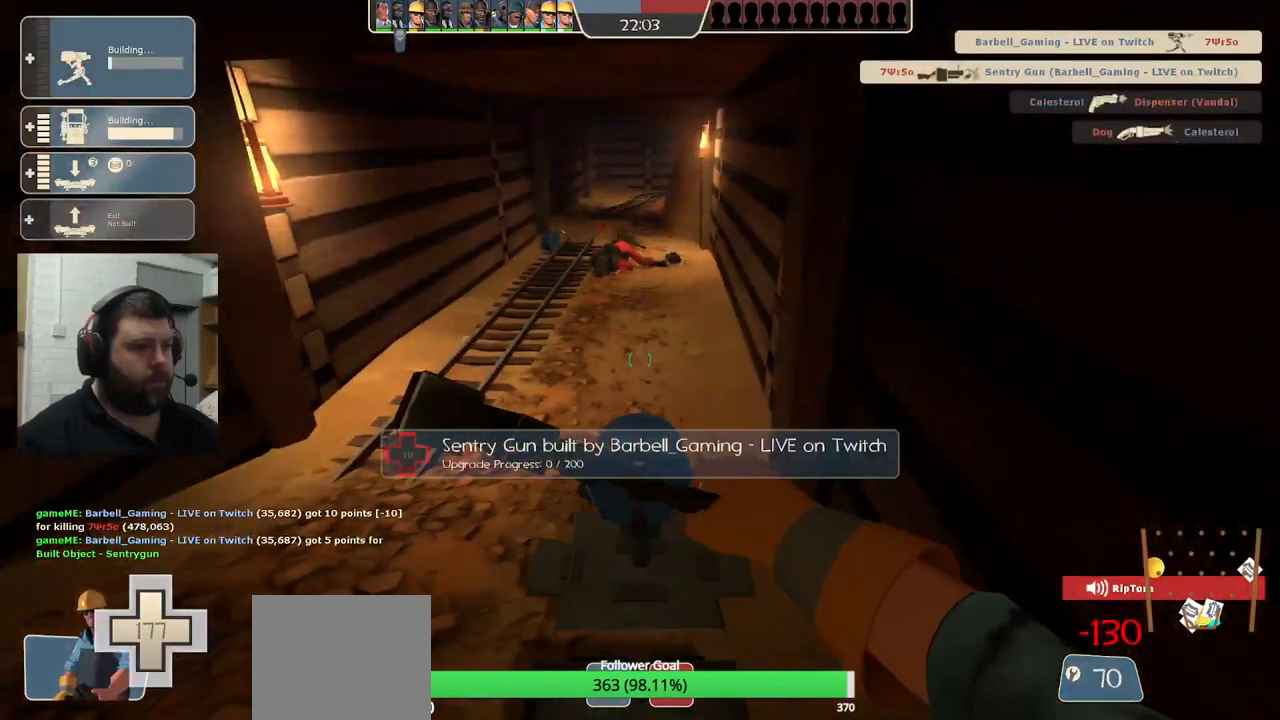
{"dt_ms": 500, "buttons": ["R2"], "left_stick": "center", "right_stick": "center", "events": []}
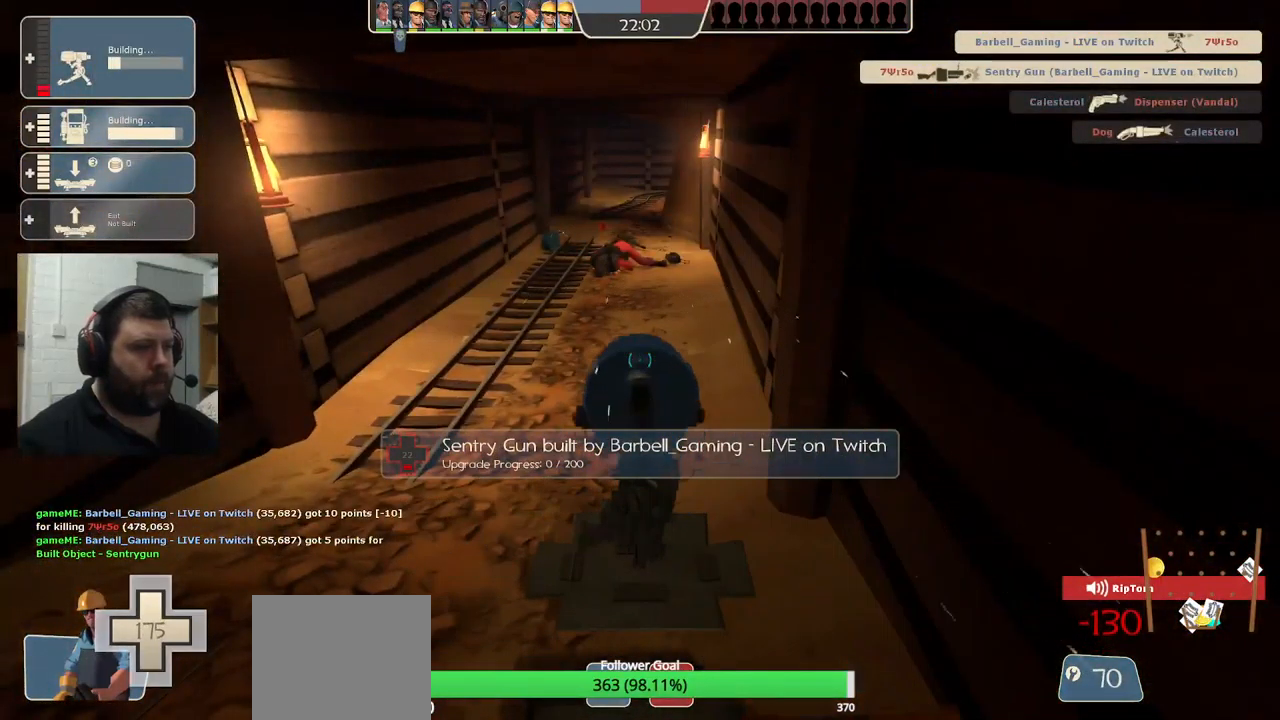
{"dt_ms": 500, "buttons": ["R2"], "left_stick": "center", "right_stick": "center", "events": []}
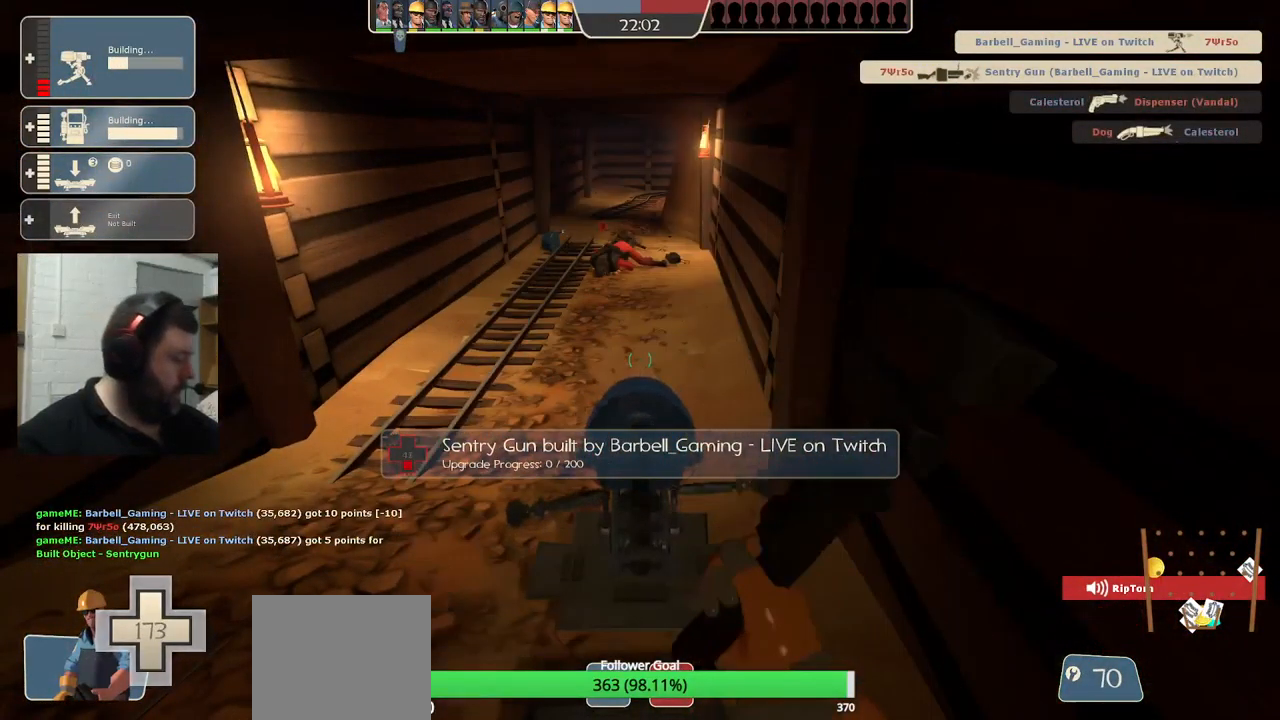
{"dt_ms": 500, "buttons": ["R2"], "left_stick": "center", "right_stick": "center", "events": []}
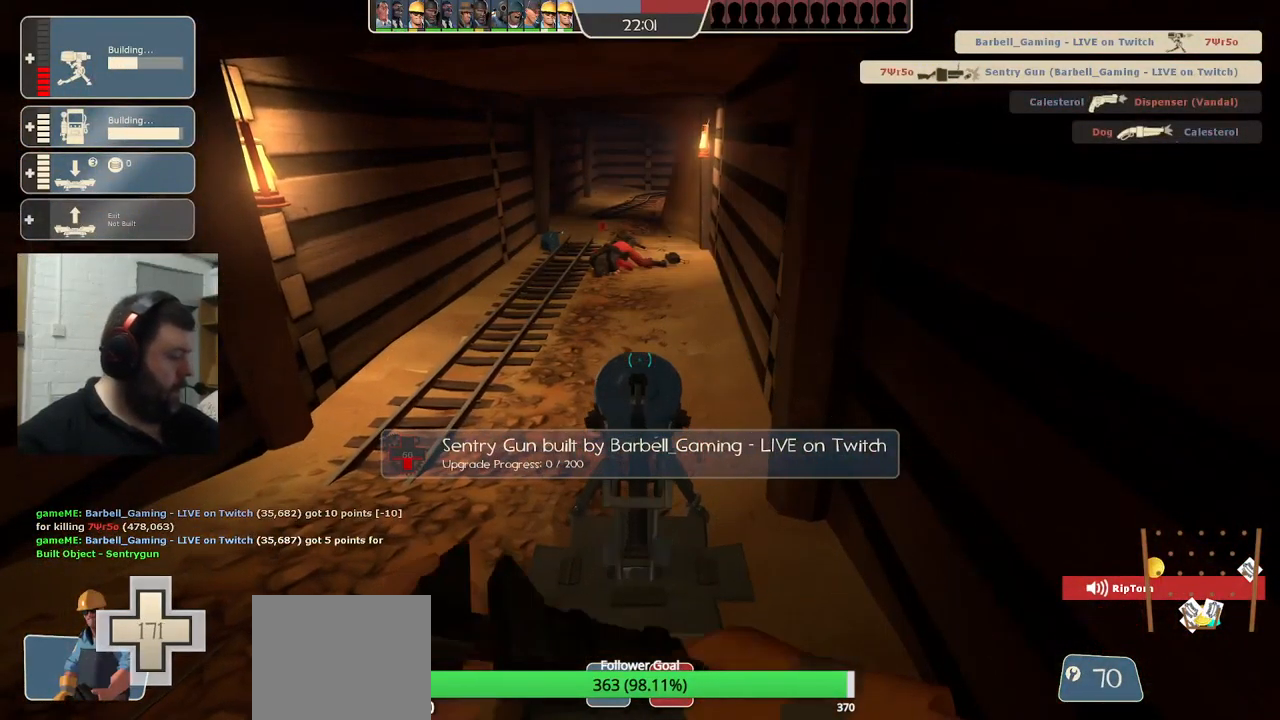
{"dt_ms": 500, "buttons": ["R2"], "left_stick": "center", "right_stick": "center", "events": []}
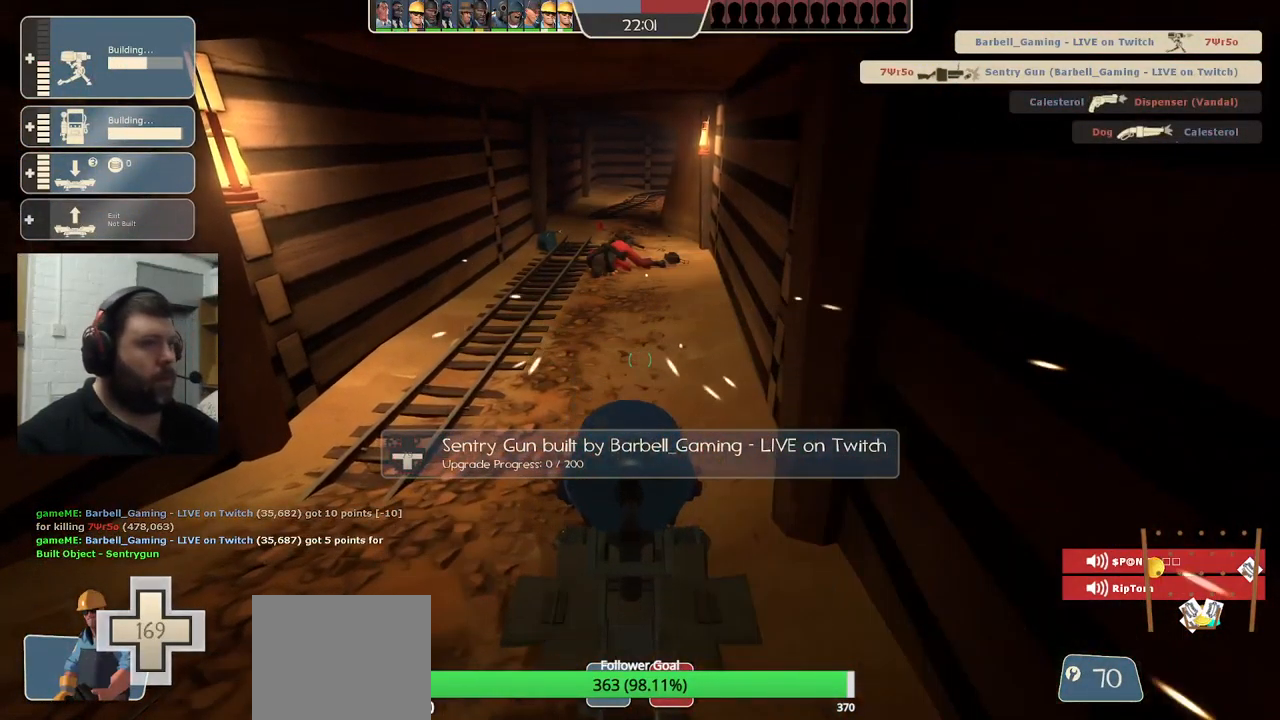
{"dt_ms": 500, "buttons": ["R2"], "left_stick": "center", "right_stick": "center", "events": []}
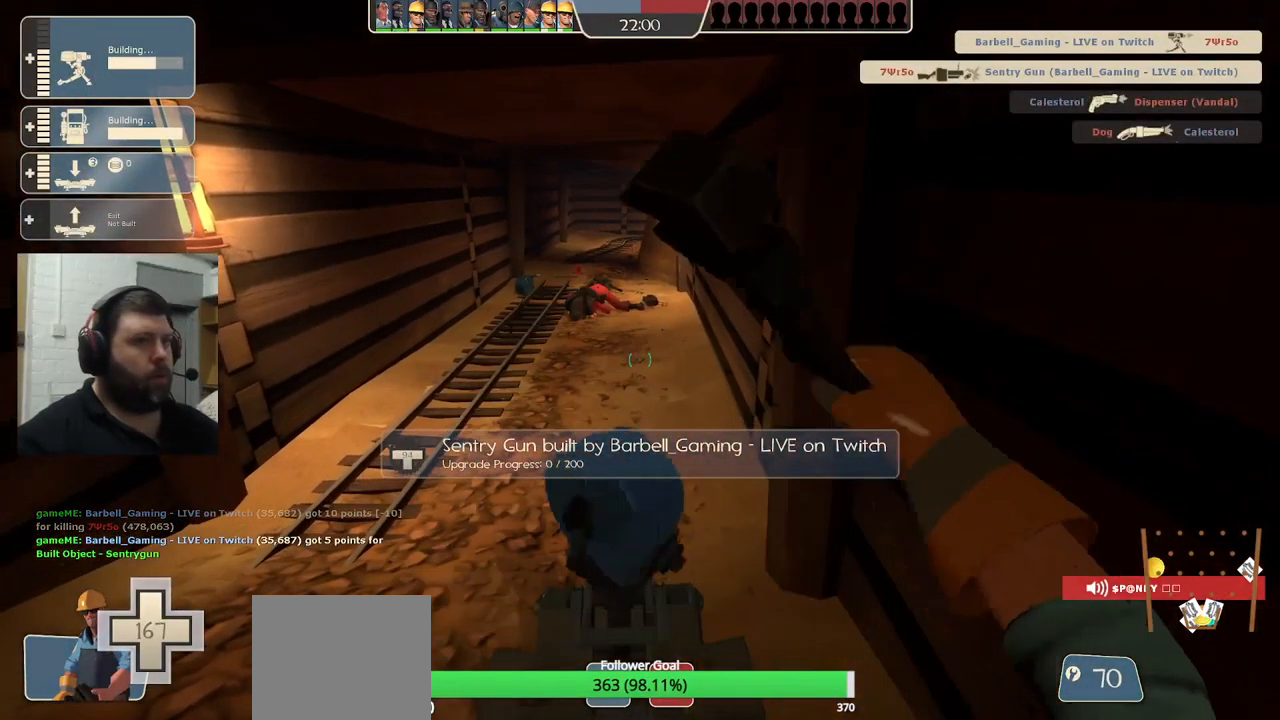
{"dt_ms": 500, "buttons": ["R2"], "left_stick": "center", "right_stick": "center", "events": []}
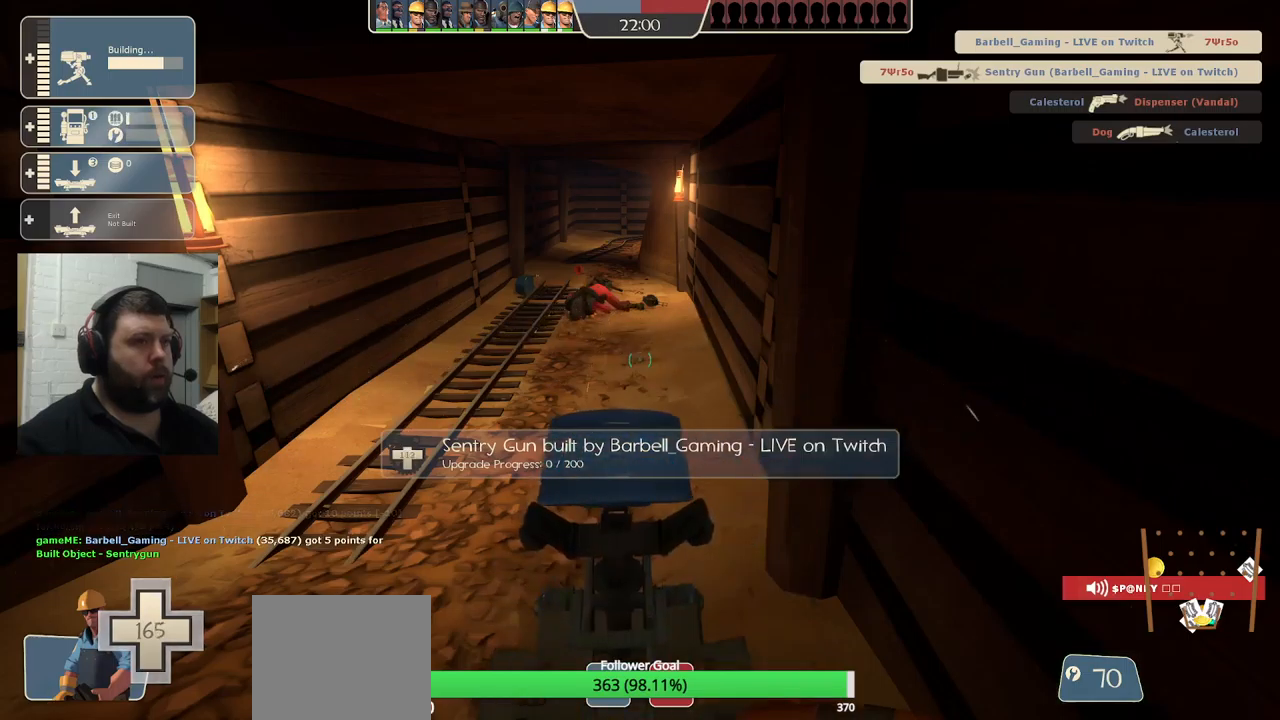
{"dt_ms": 500, "buttons": [], "left_stick": "down", "right_stick": "right", "events": [[384, "left_stick", "down"], [467, "right_stick", "right"], [484, "R2", "up"]]}
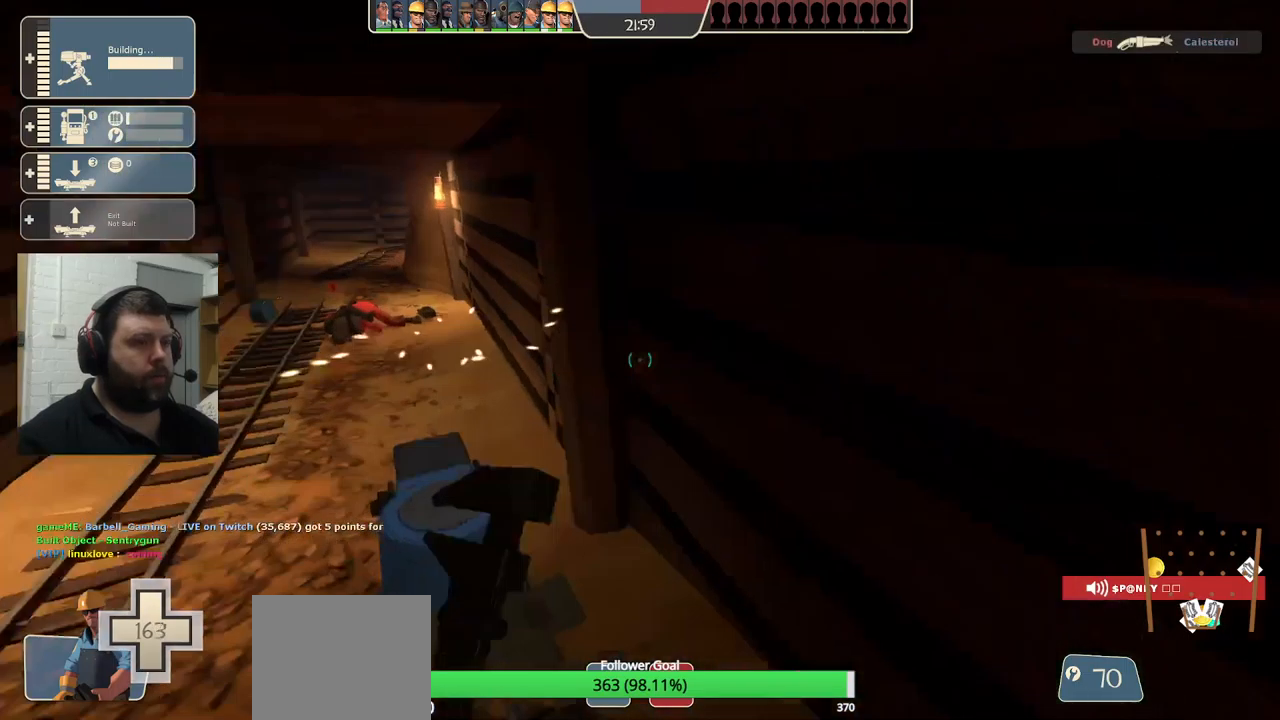
{"dt_ms": 500, "buttons": [], "left_stick": "up-right", "right_stick": "center", "events": [[34, "left_stick", "down-right"], [250, "right_stick", "center"], [300, "left_stick", "up-right"]]}
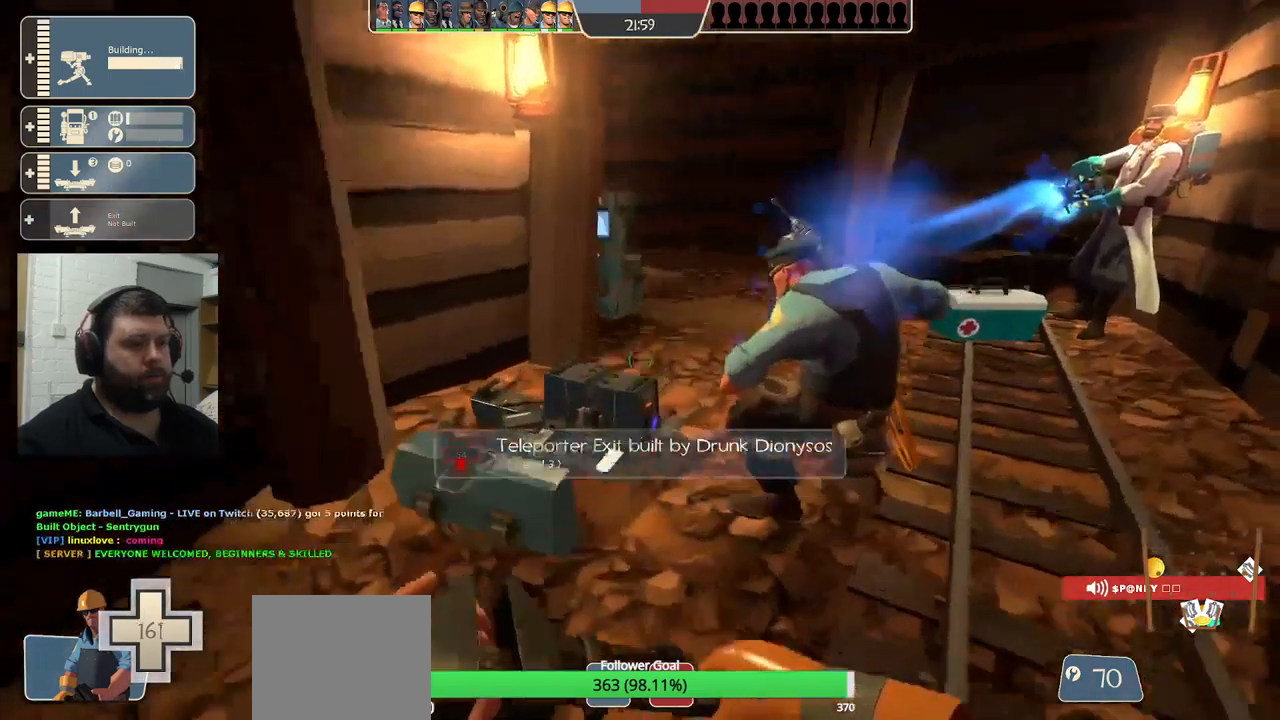
{"dt_ms": 500, "buttons": ["DPAD_LEFT"], "left_stick": "center", "right_stick": "center", "events": [[317, "left_stick", "center"], [417, "DPAD_LEFT", "down"]]}
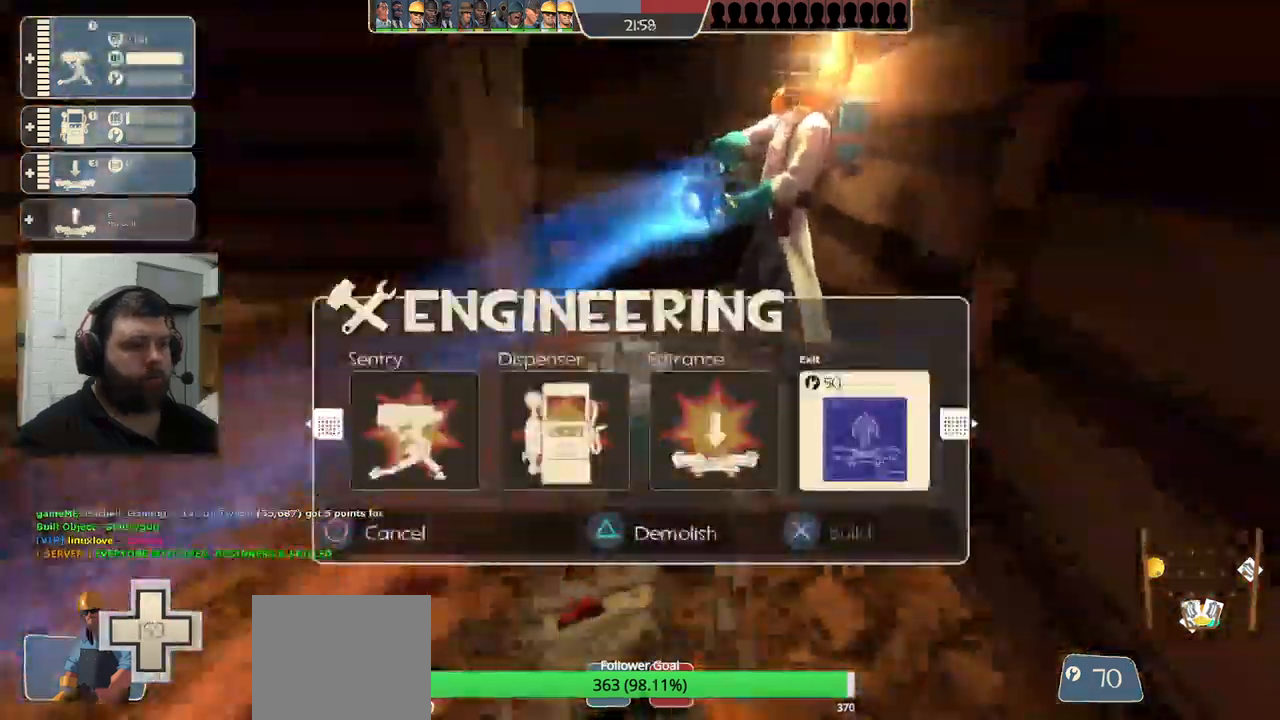
{"dt_ms": 500, "buttons": ["R2"], "left_stick": "left", "right_stick": "center", "events": [[17, "DPAD_LEFT", "up"], [384, "R2", "down"], [484, "left_stick", "left"]]}
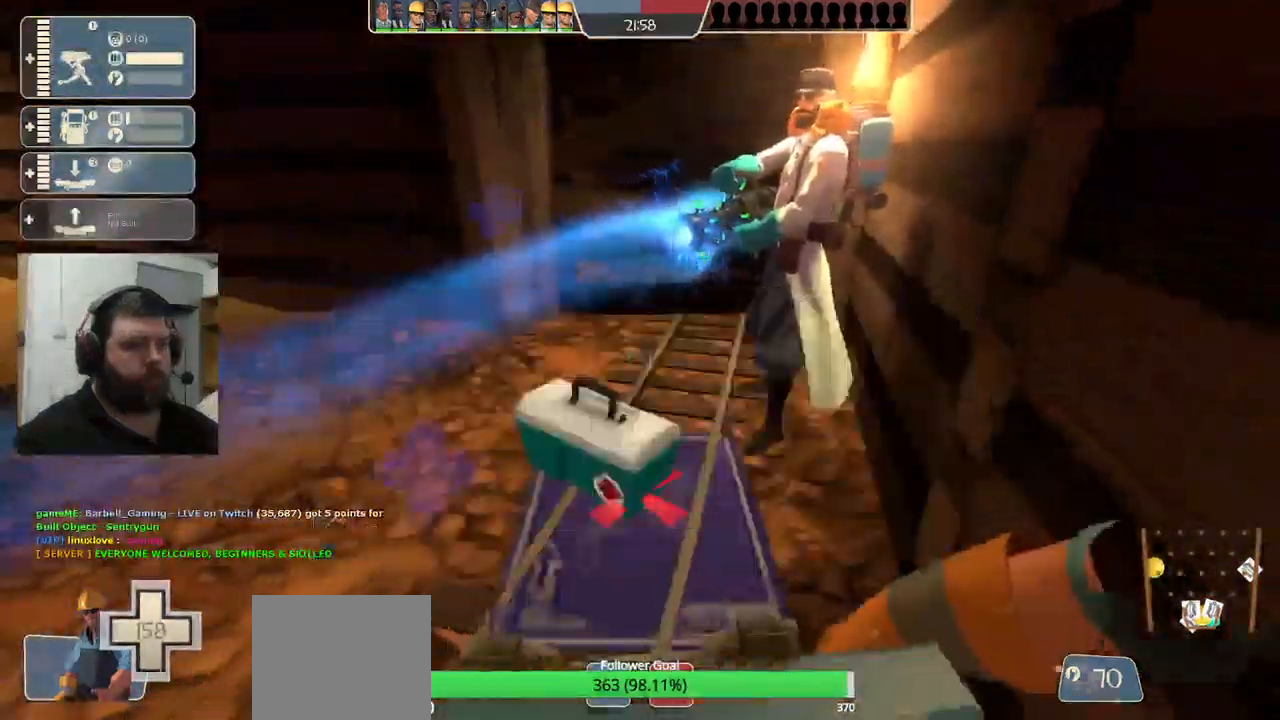
{"dt_ms": 500, "buttons": [], "left_stick": "center", "right_stick": "center", "events": [[17, "R2", "up"], [150, "left_stick", "up-left"], [417, "left_stick", "center"]]}
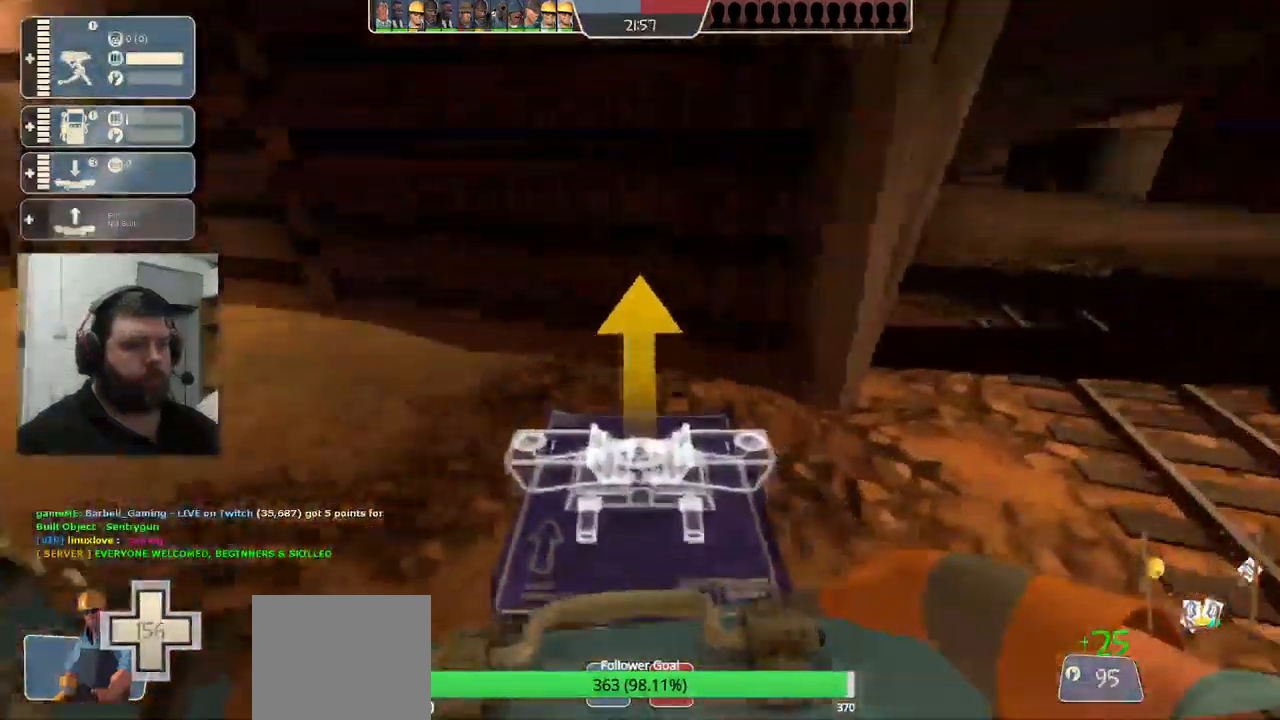
{"dt_ms": 500, "buttons": [], "left_stick": "down-left", "right_stick": "left", "events": [[50, "left_stick", "up-right"], [67, "right_stick", "up-left"], [184, "left_stick", "down-right"], [317, "right_stick", "left"], [384, "left_stick", "down-left"]]}
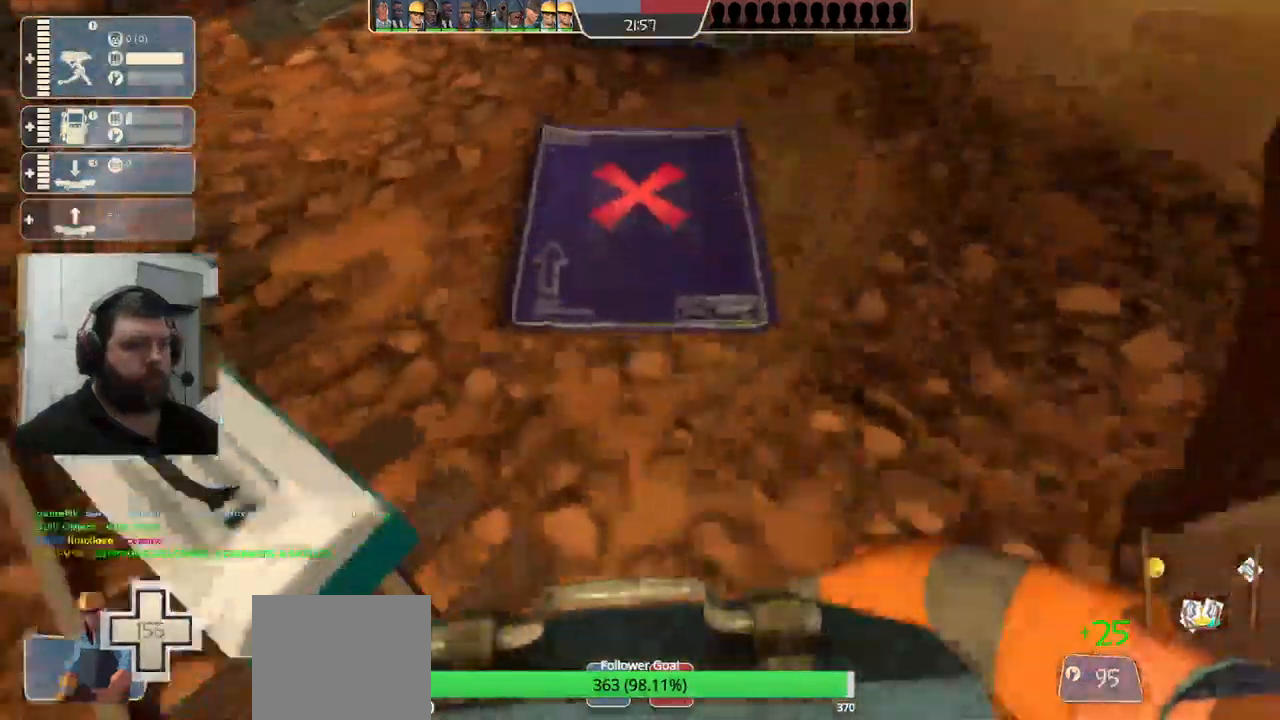
{"dt_ms": 500, "buttons": [], "left_stick": "down-right", "right_stick": "left", "events": [[167, "left_stick", "down-right"]]}
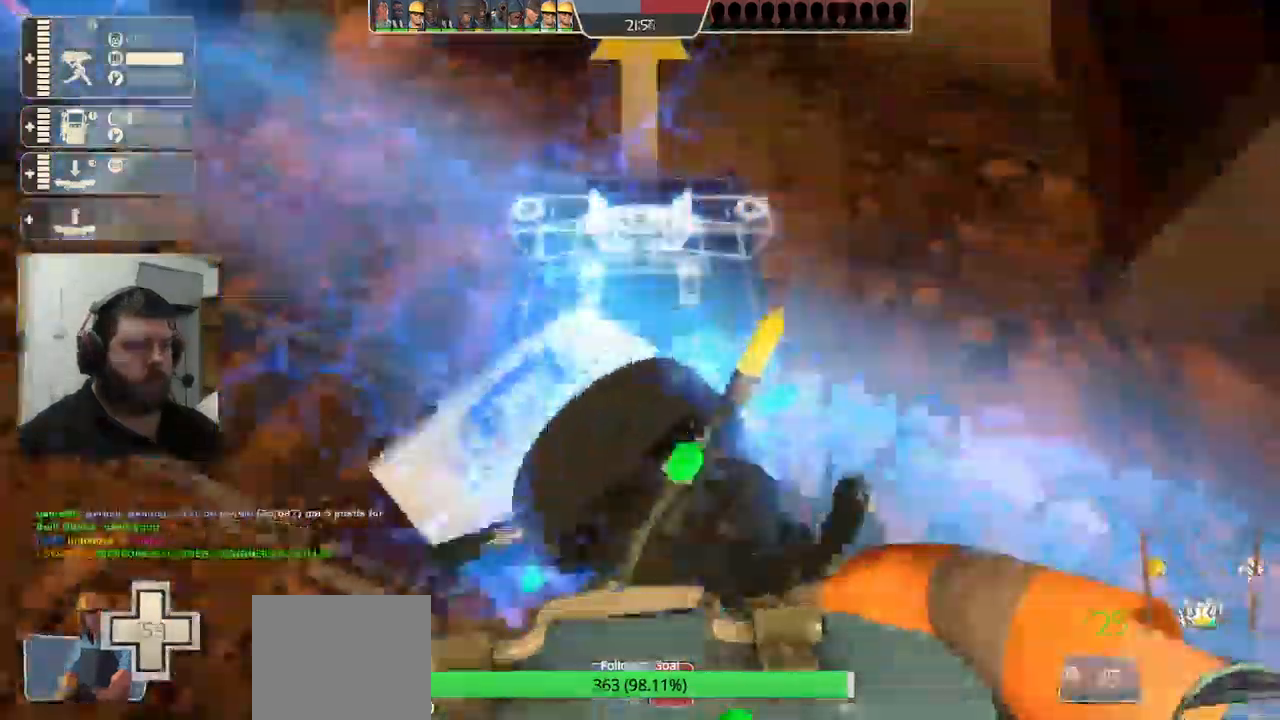
{"dt_ms": 1000, "buttons": ["R2"], "left_stick": "center", "right_stick": "center"}
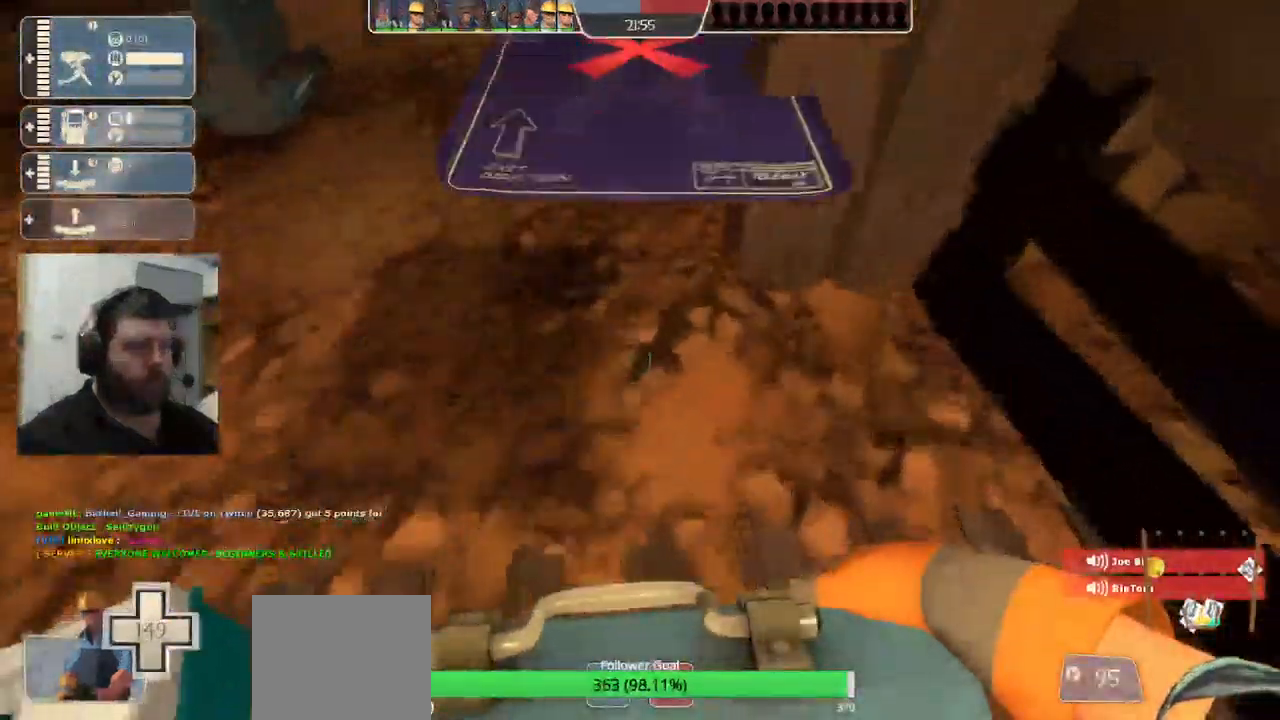
{"dt_ms": 484, "buttons": ["R2"], "left_stick": "center", "right_stick": "center", "events": []}
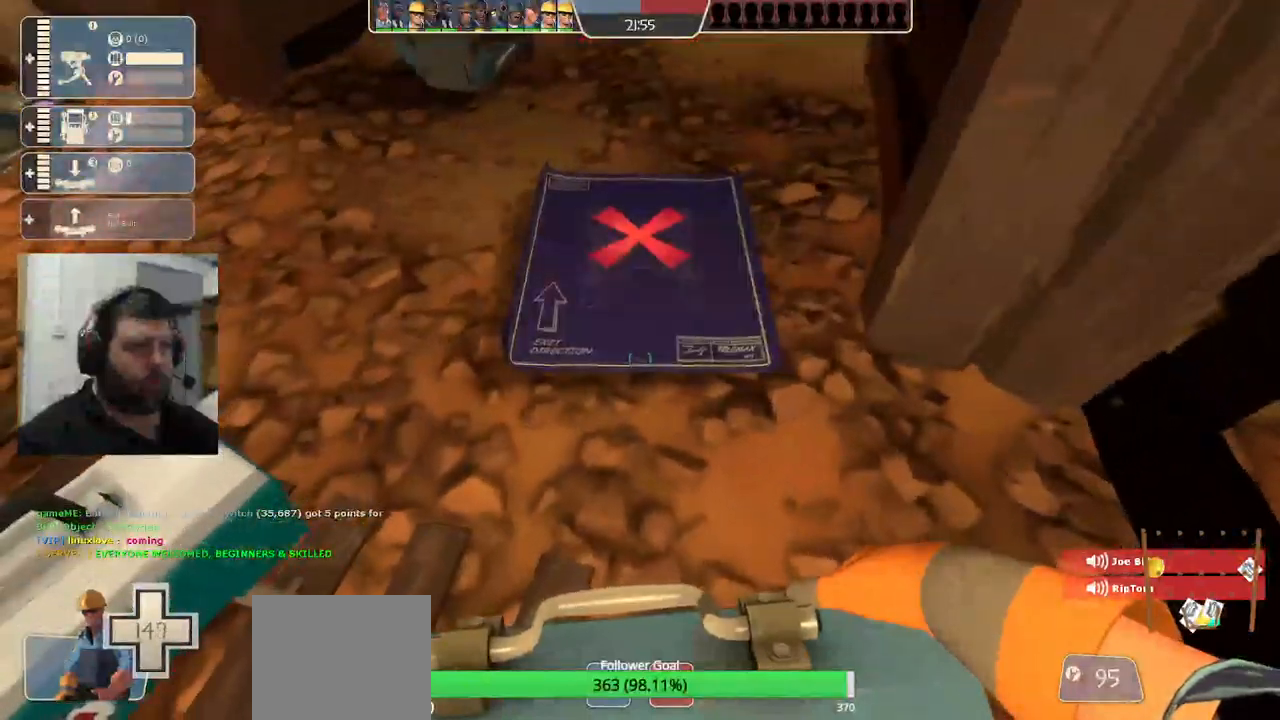
{"dt_ms": 500, "buttons": ["R2"], "left_stick": "center", "right_stick": "up-right", "events": [[500, "right_stick", "up-right"]]}
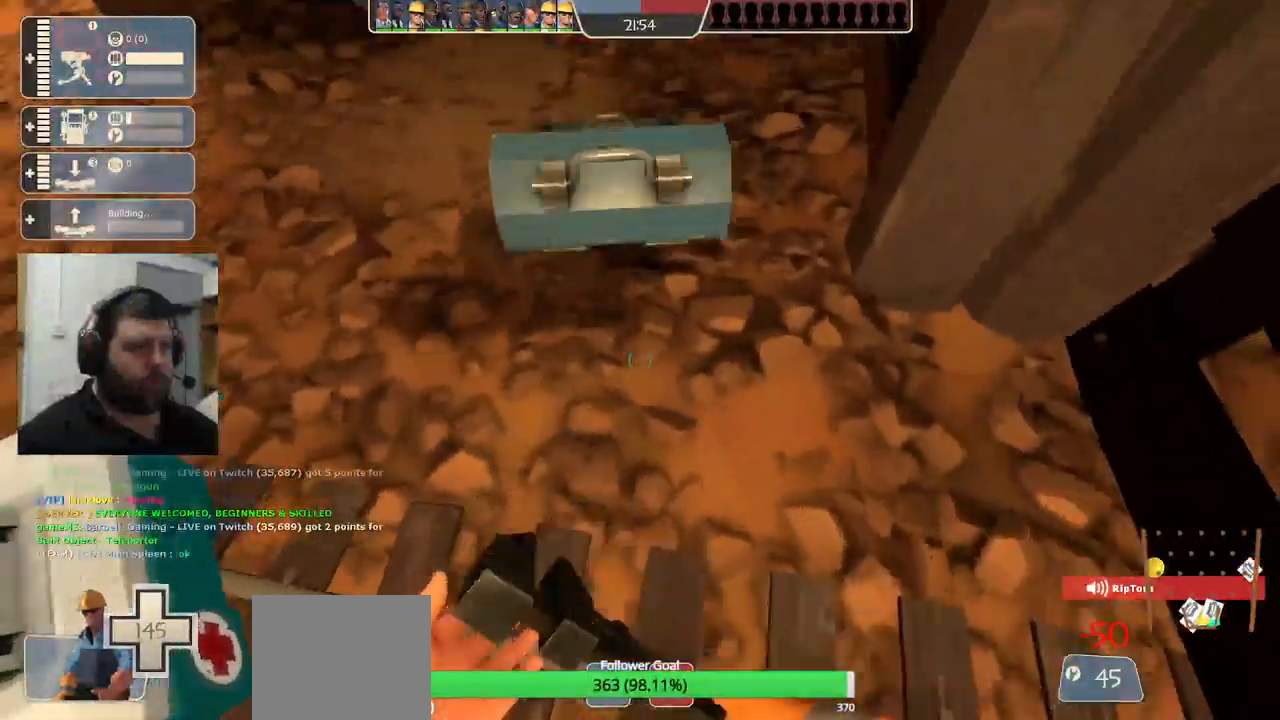
{"dt_ms": 500, "buttons": ["R2"], "left_stick": "center", "right_stick": "center", "events": [[117, "right_stick", "center"]]}
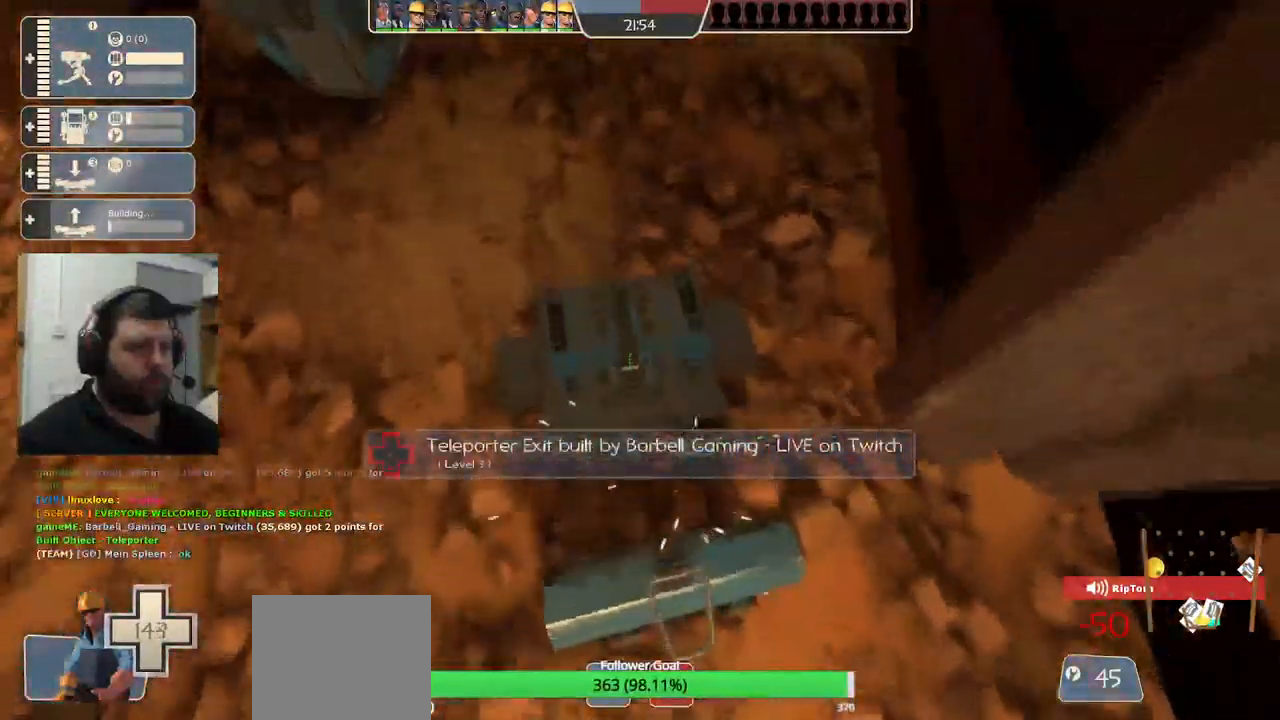
{"dt_ms": 500, "buttons": ["R2"], "left_stick": "center", "right_stick": "center", "events": []}
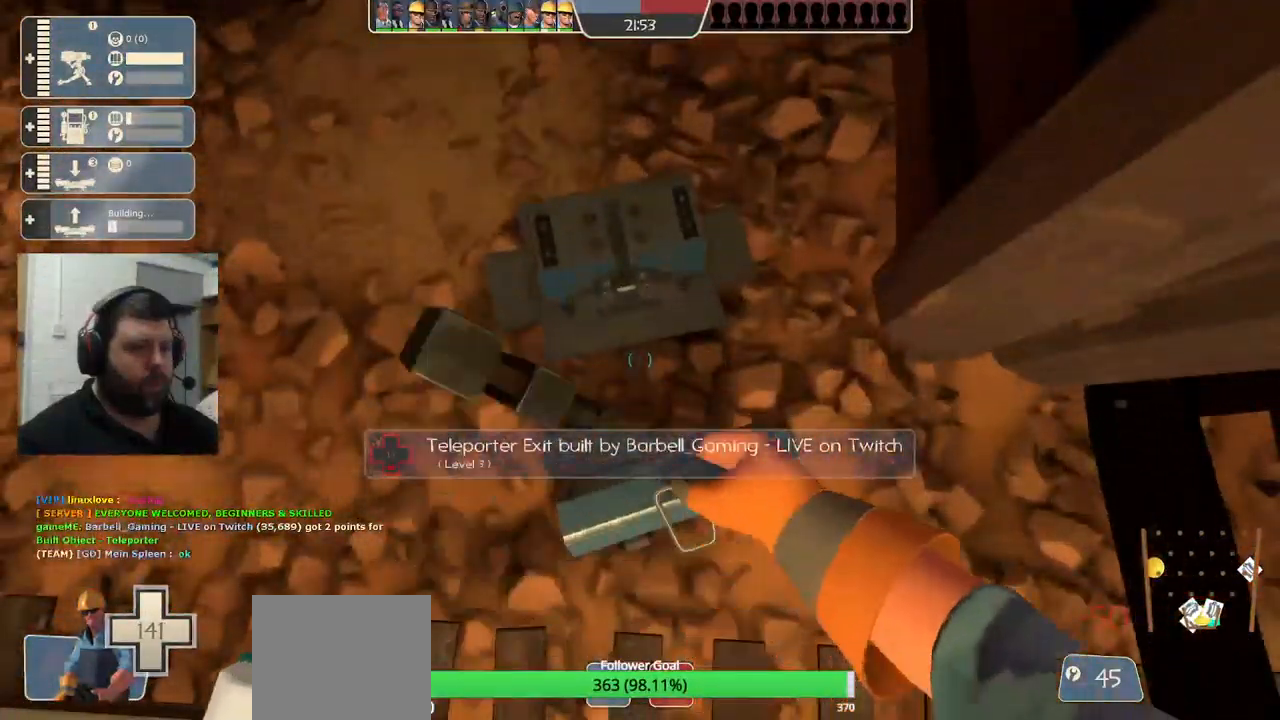
{"dt_ms": 500, "buttons": ["R2"], "left_stick": "center", "right_stick": "center", "events": []}
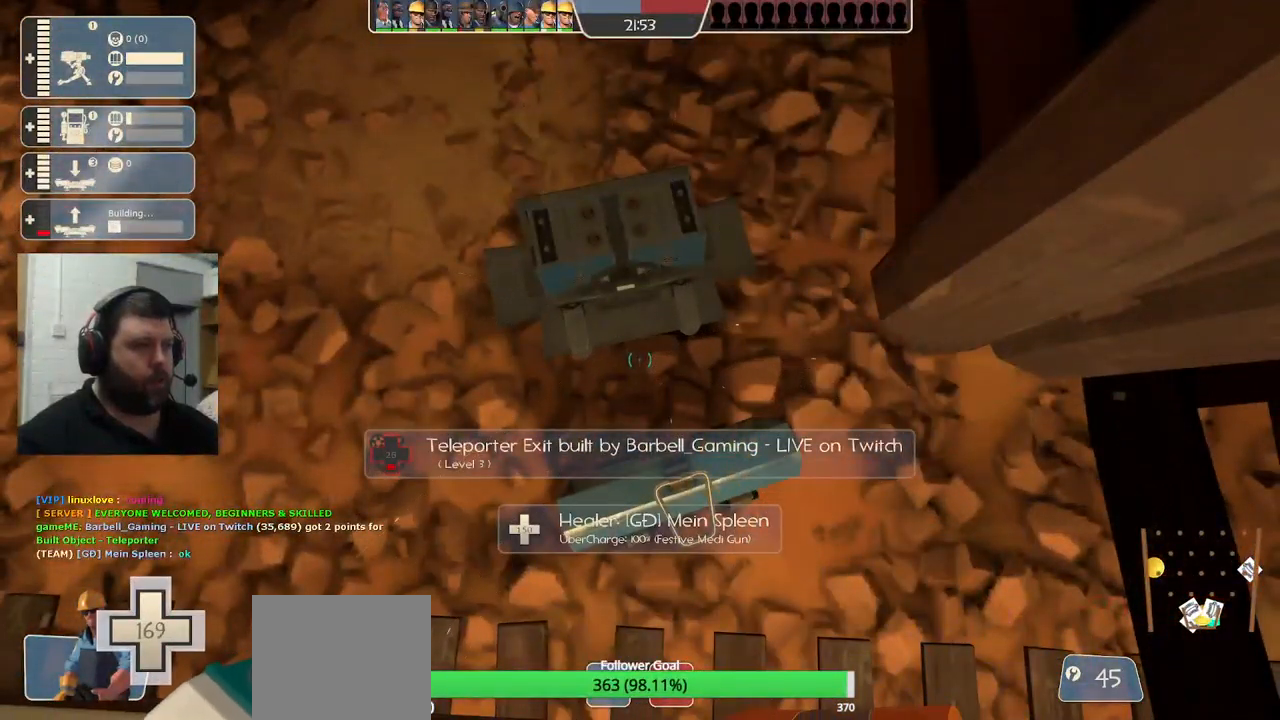
{"dt_ms": 500, "buttons": ["R2"], "left_stick": "center", "right_stick": "center", "events": [[83, "SELECT", "down"], [183, "SELECT", "up"]]}
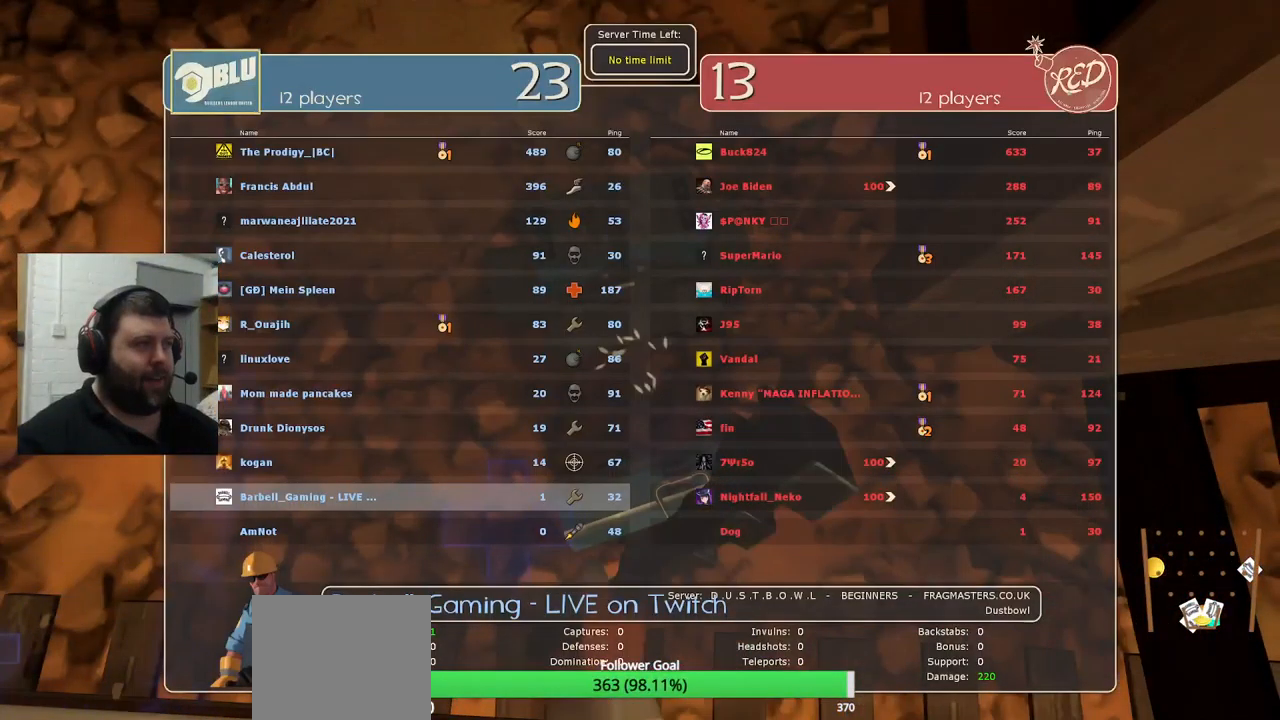
{"dt_ms": 500, "buttons": ["R2"], "left_stick": "center", "right_stick": "center", "events": []}
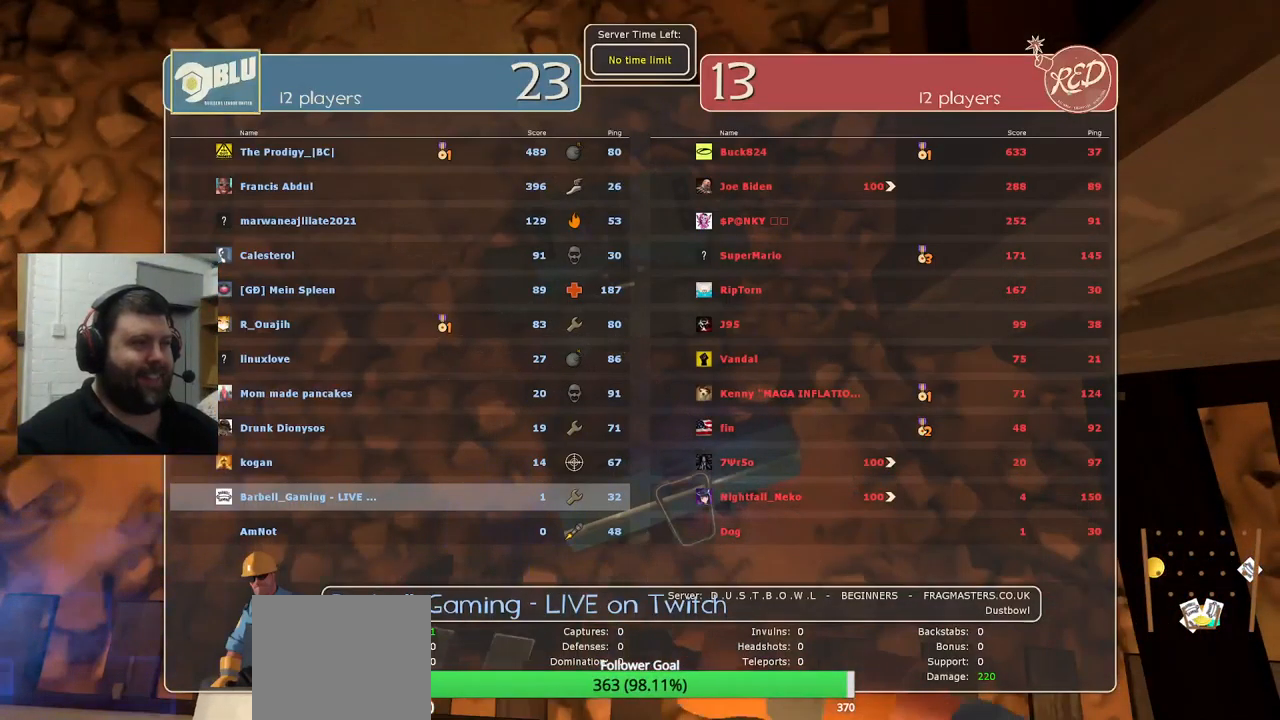
{"dt_ms": 500, "buttons": ["R2"], "left_stick": "center", "right_stick": "center", "events": []}
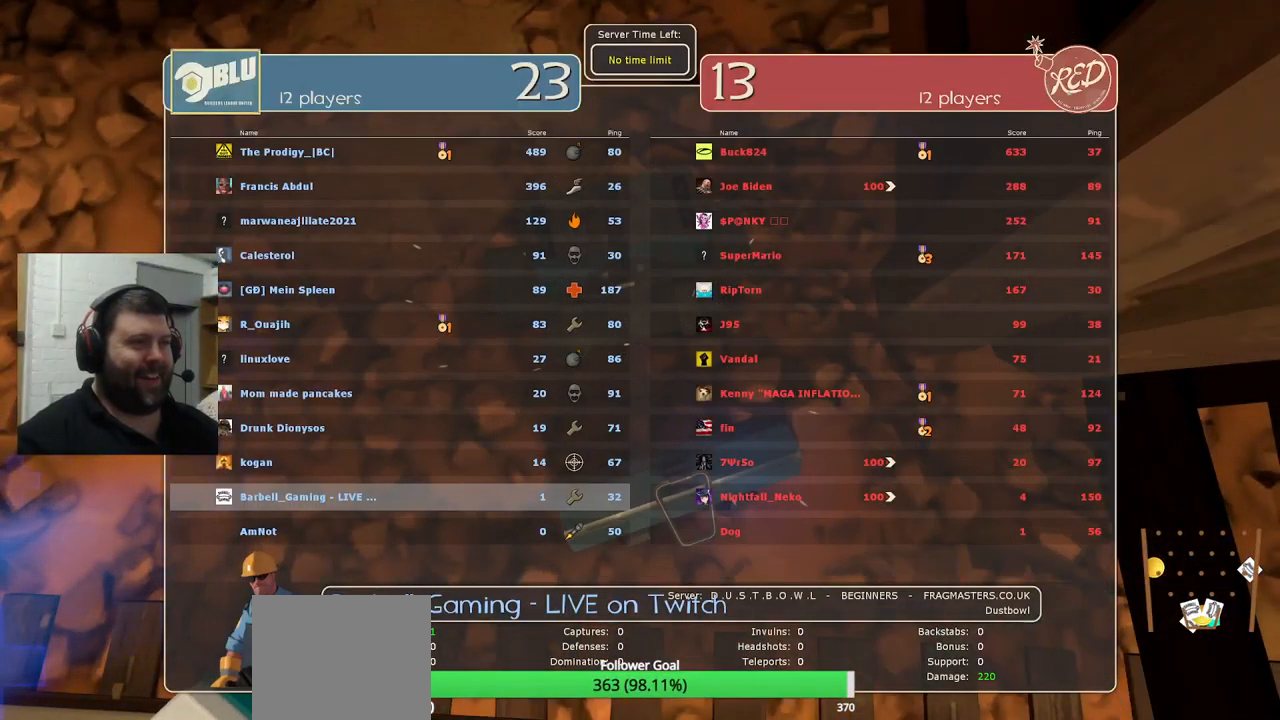
{"dt_ms": 500, "buttons": ["R2"], "left_stick": "center", "right_stick": "center", "events": [[317, "SELECT", "down"], [433, "SELECT", "up"]]}
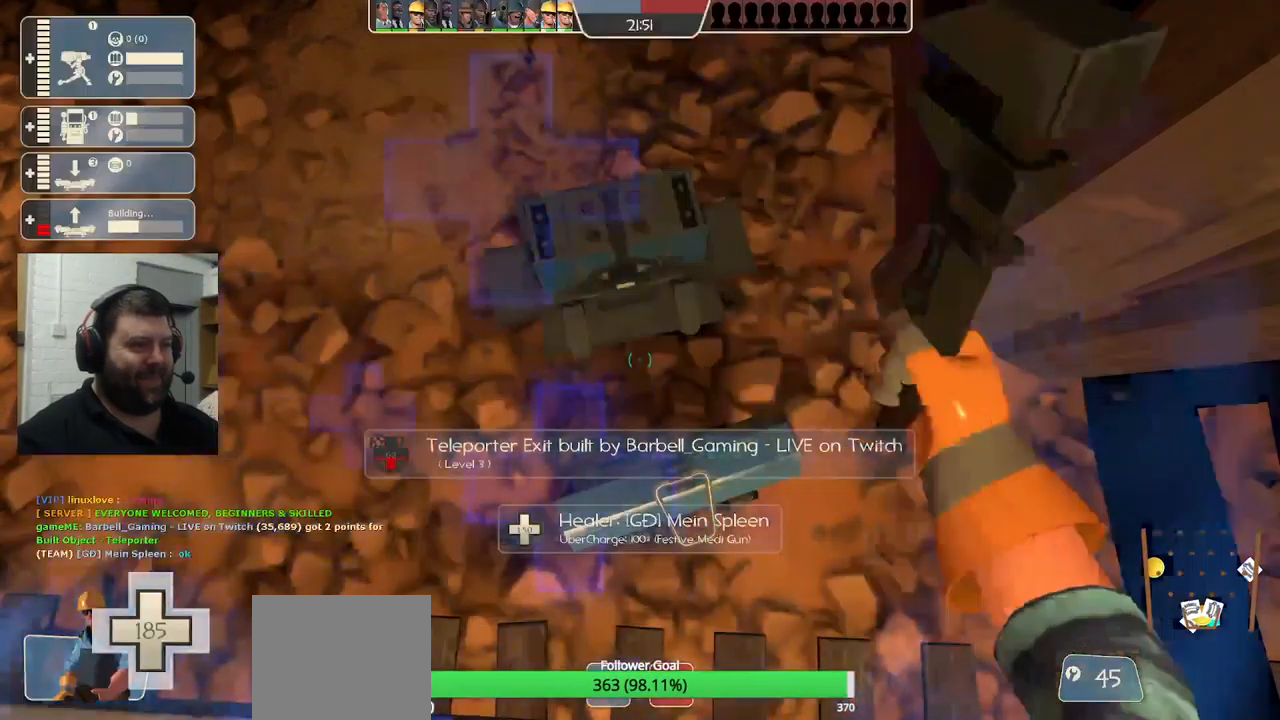
{"dt_ms": 500, "buttons": ["R2"], "left_stick": "center", "right_stick": "center", "events": []}
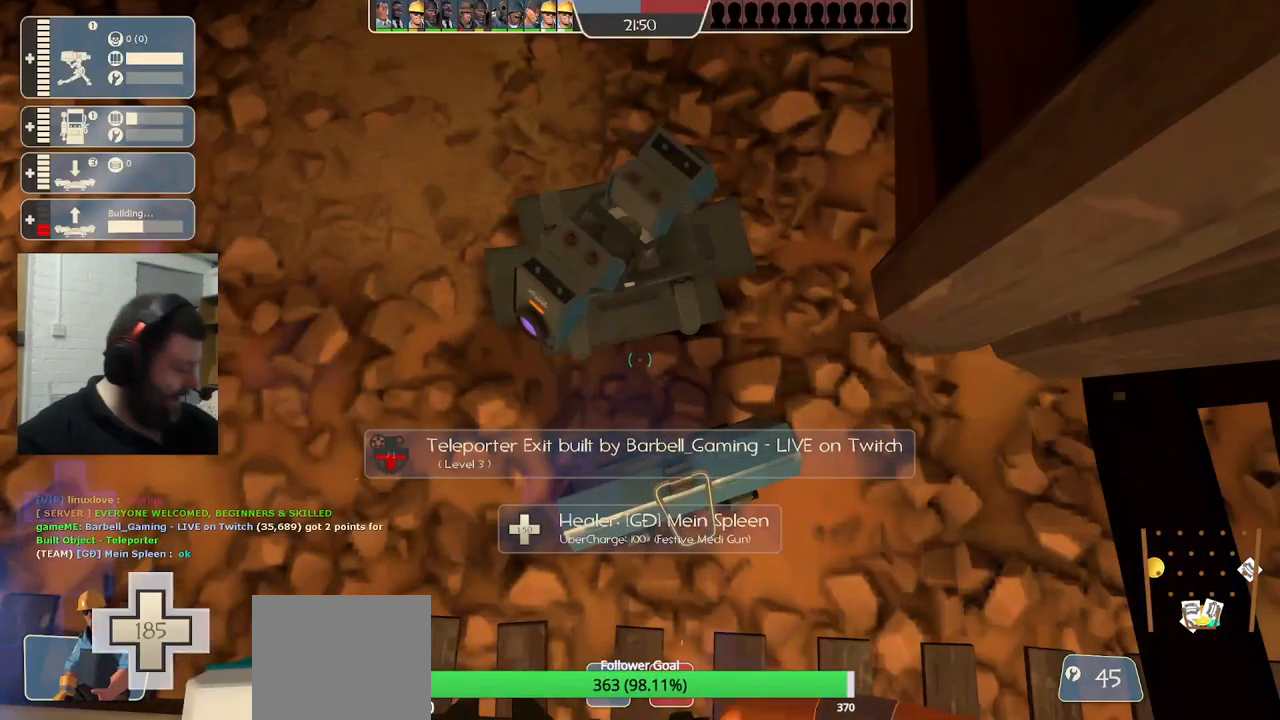
{"dt_ms": 516, "buttons": ["R2"], "left_stick": "center", "right_stick": "center", "events": []}
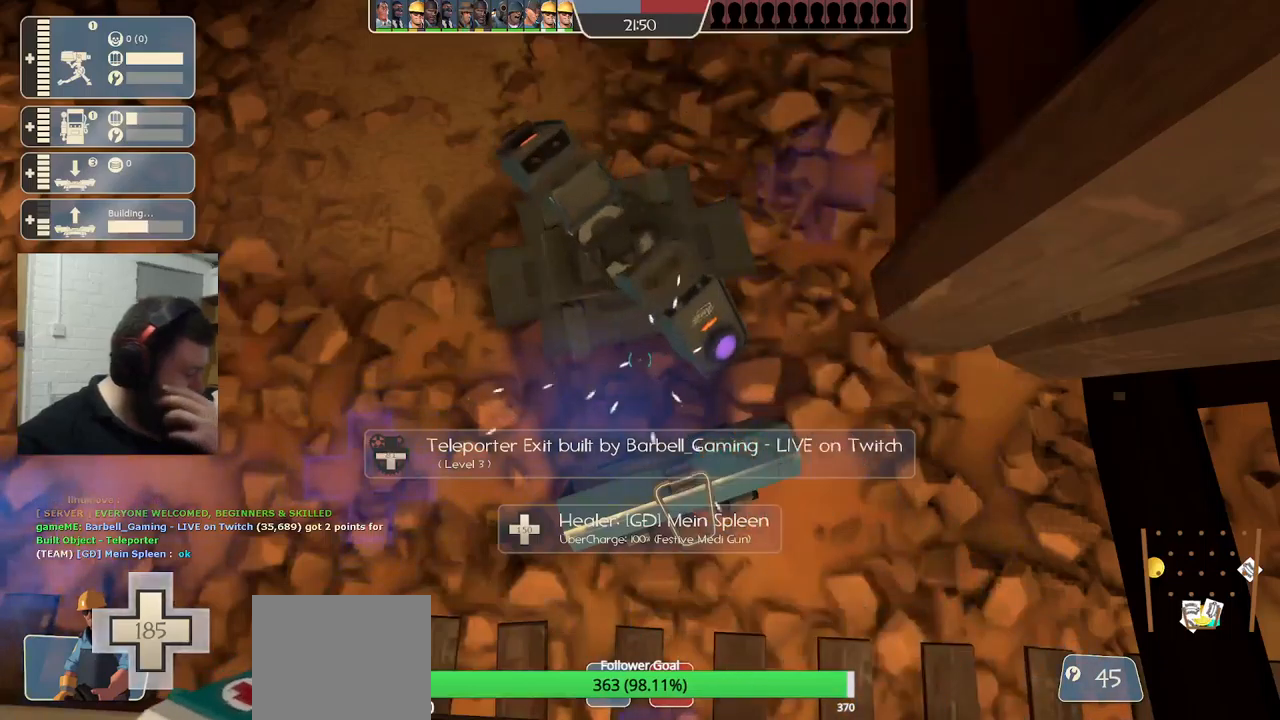
{"dt_ms": 500, "buttons": ["R2"], "left_stick": "center", "right_stick": "center", "events": []}
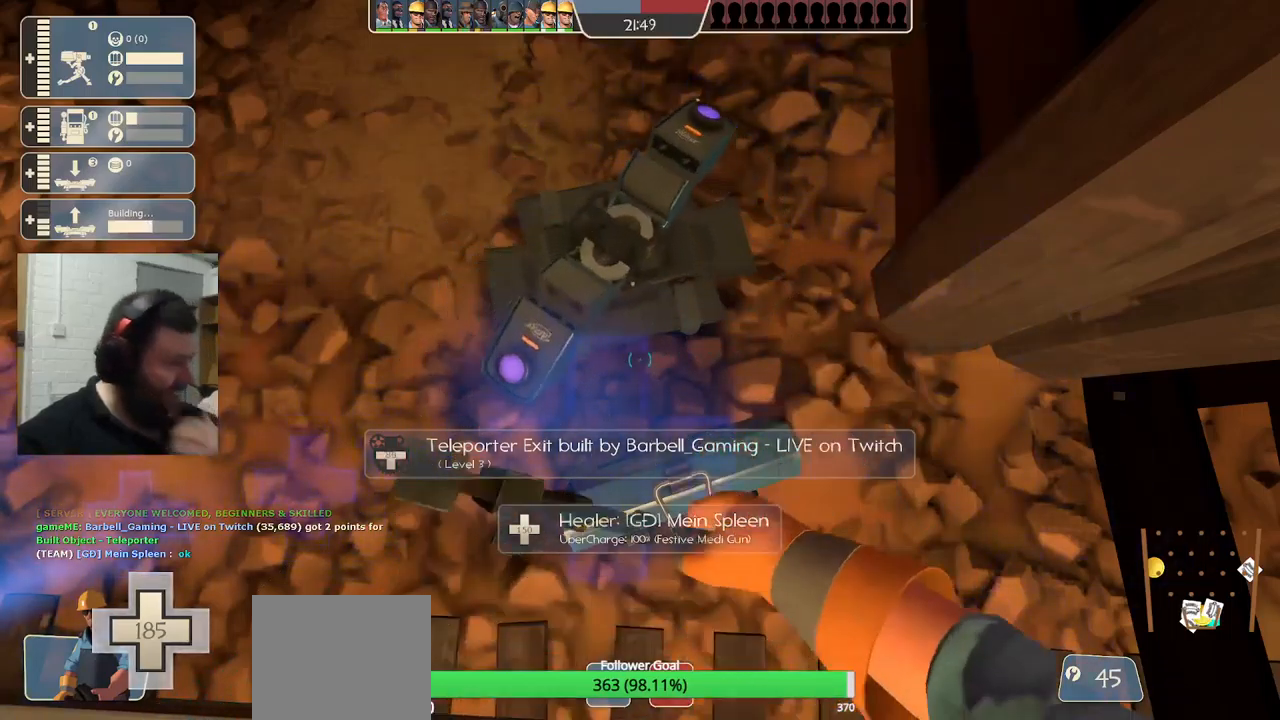
{"dt_ms": 500, "buttons": ["R2"], "left_stick": "center", "right_stick": "center", "events": []}